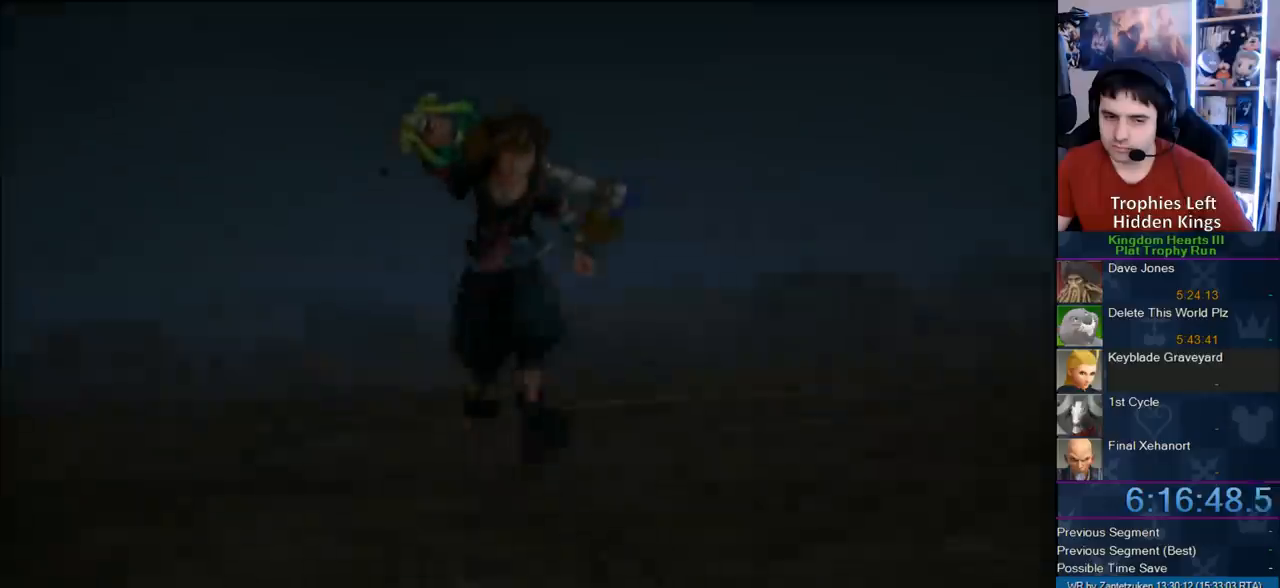
Gameplay with a controller (PlayStation layout); each line is a JSON object with the inputs held at the frame after it. "events" lists button and stick changes between this image and that frame as [ms after this image, input, new state], when the widget could be followed in between.
{"buttons": [], "left_stick": "center", "right_stick": "center", "events": [[133, "START", "down"], [267, "START", "up"], [367, "START", "down"], [500, "START", "up"]]}
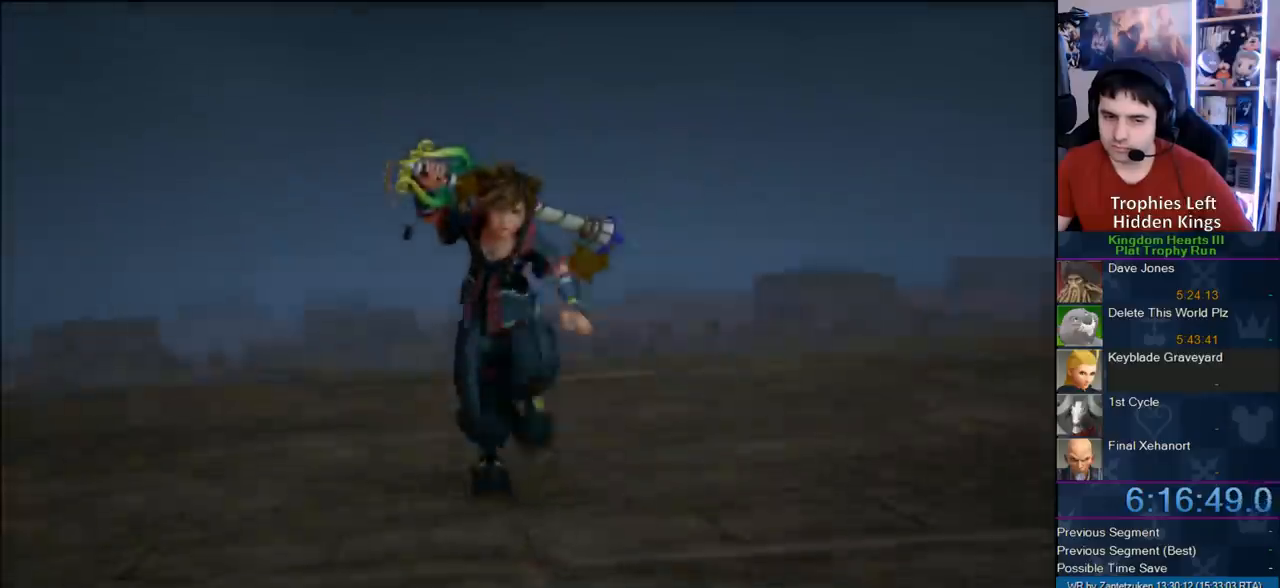
{"buttons": [], "left_stick": "center", "right_stick": "center", "events": [[83, "DPAD_DOWN", "down"], [150, "CIRCLE", "down"], [183, "CIRCLE", "up"], [233, "DPAD_DOWN", "up"], [317, "START", "down"], [450, "START", "up"]]}
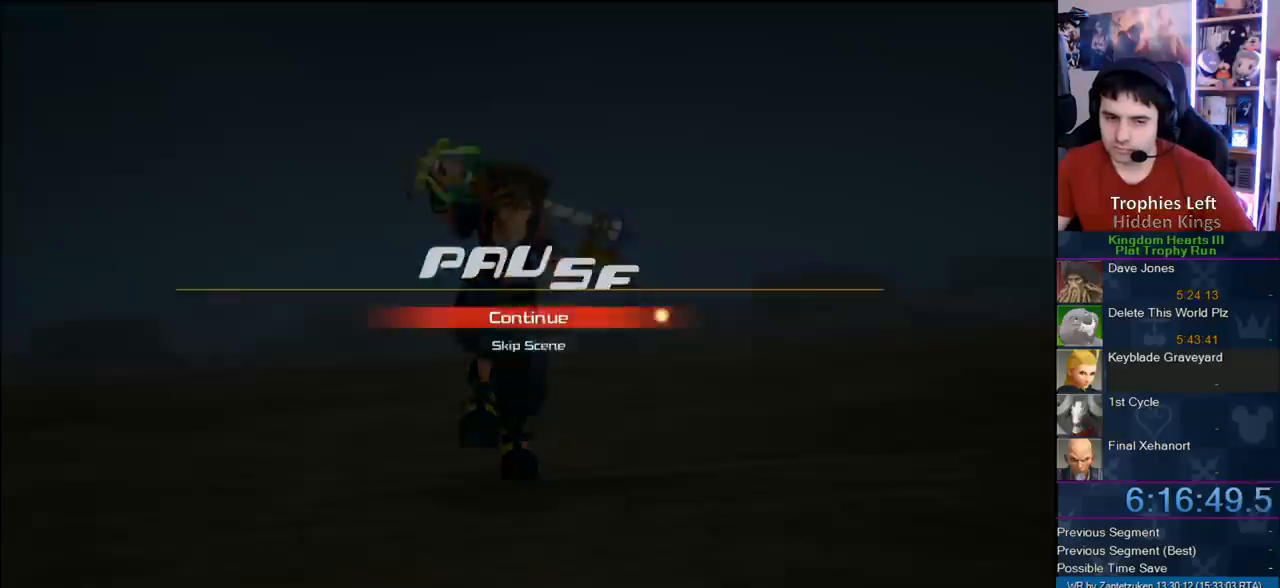
{"buttons": ["CROSS"], "left_stick": "up", "right_stick": "center", "events": [[17, "DPAD_DOWN", "down"], [17, "TRIANGLE", "down"], [50, "TRIANGLE", "up"], [100, "CIRCLE", "down"], [183, "CROSS", "down"], [183, "DPAD_DOWN", "up"], [183, "TRIANGLE", "down"], [233, "CIRCLE", "up"], [233, "SQUARE", "down"], [267, "TRIANGLE", "up"], [317, "SQUARE", "up"], [383, "CROSS", "up"], [450, "CROSS", "down"], [500, "left_stick", "up"]]}
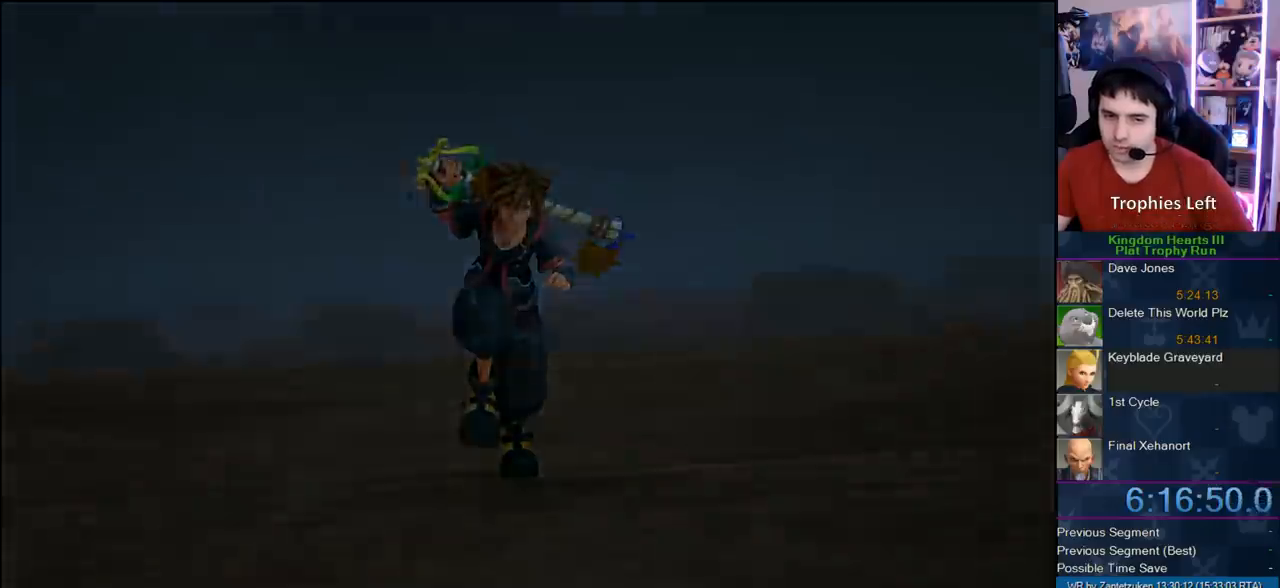
{"buttons": [], "left_stick": "up", "right_stick": "center", "events": [[100, "R1", "down"], [217, "CROSS", "up"], [250, "R1", "up"]]}
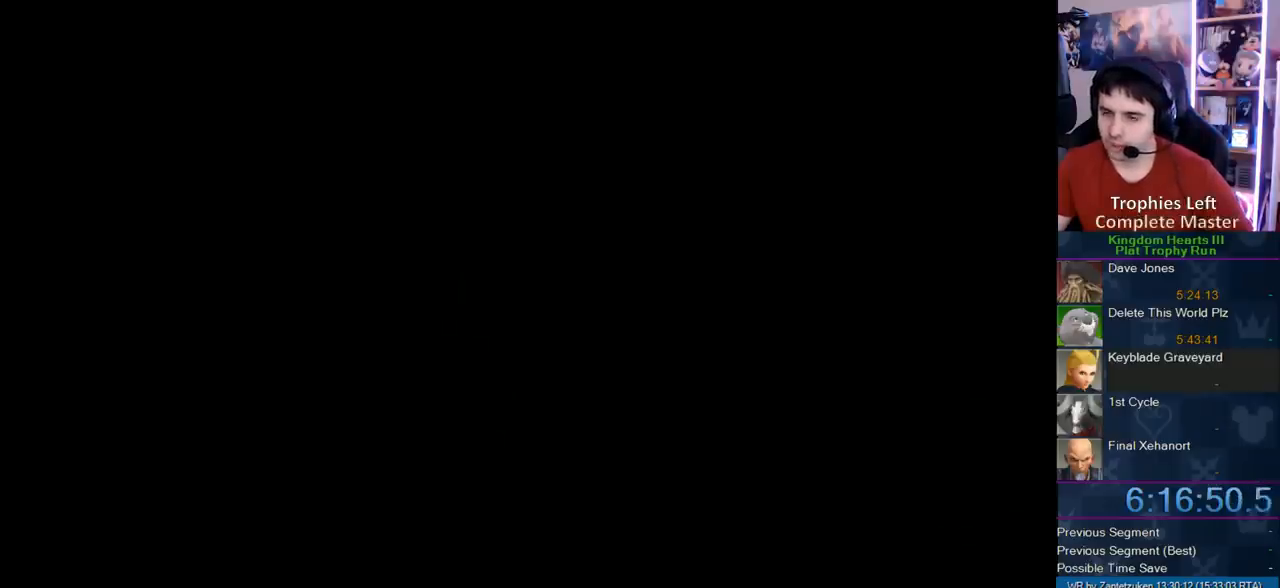
{"buttons": [], "left_stick": "up", "right_stick": "center", "events": []}
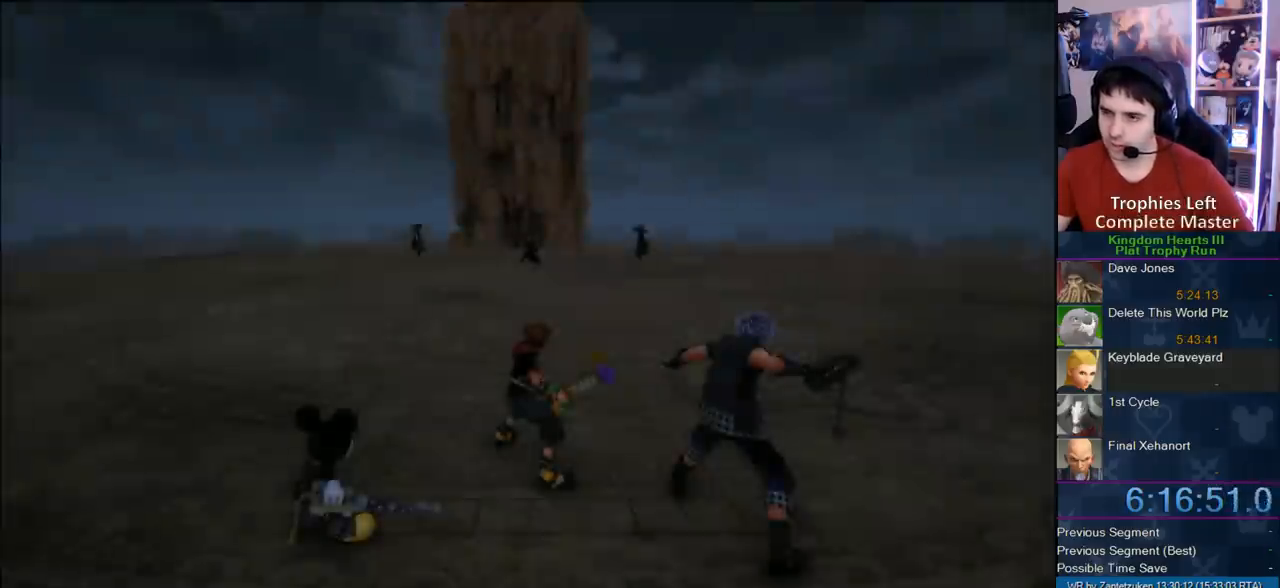
{"buttons": ["CROSS", "R1"], "left_stick": "up-left", "right_stick": "center", "events": [[383, "CROSS", "down"], [400, "R1", "down"], [467, "left_stick", "up-left"]]}
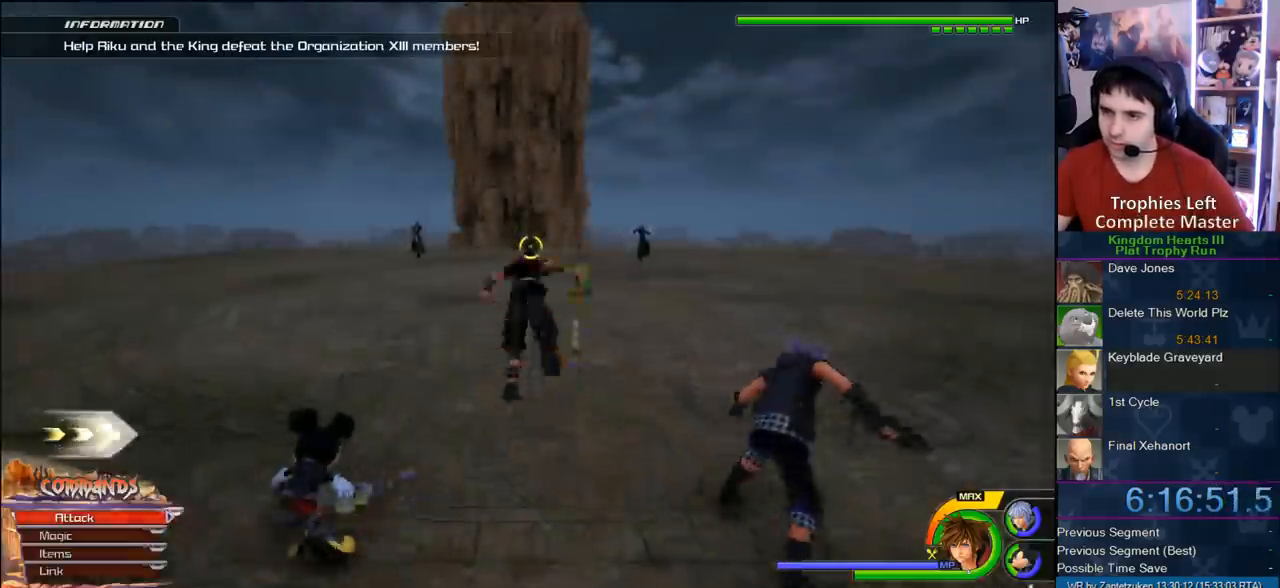
{"buttons": ["L1"], "left_stick": "up-left", "right_stick": "center", "events": [[50, "CROSS", "up"], [50, "L1", "down"], [50, "R1", "up"], [167, "SQUARE", "down"], [233, "SQUARE", "up"]]}
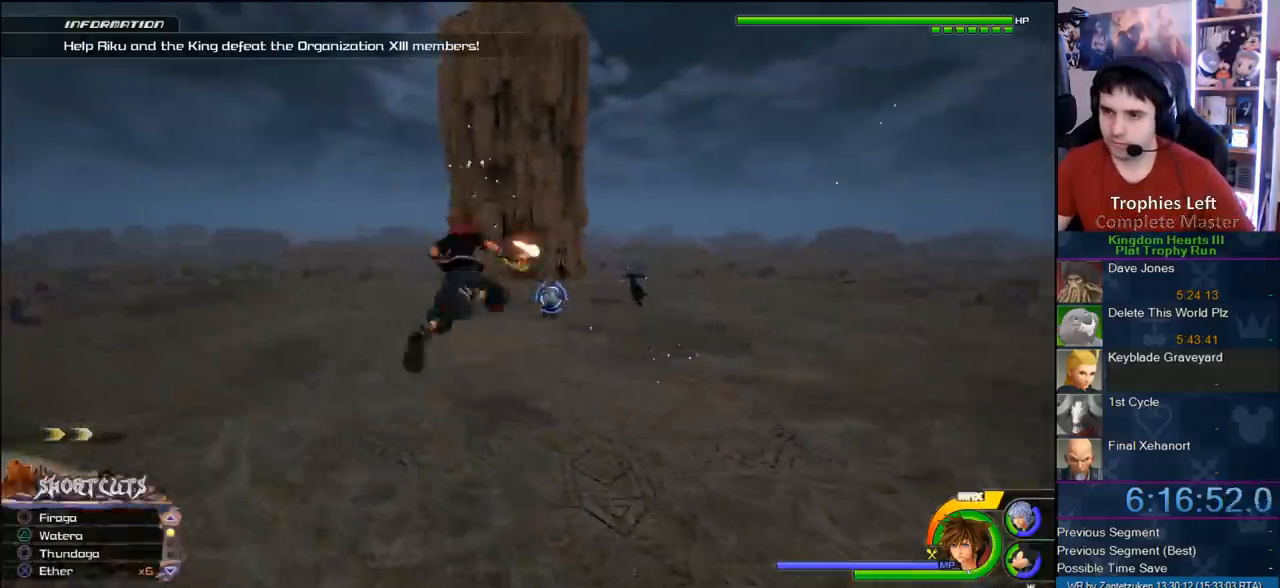
{"buttons": ["L1"], "left_stick": "up-left", "right_stick": "center", "events": []}
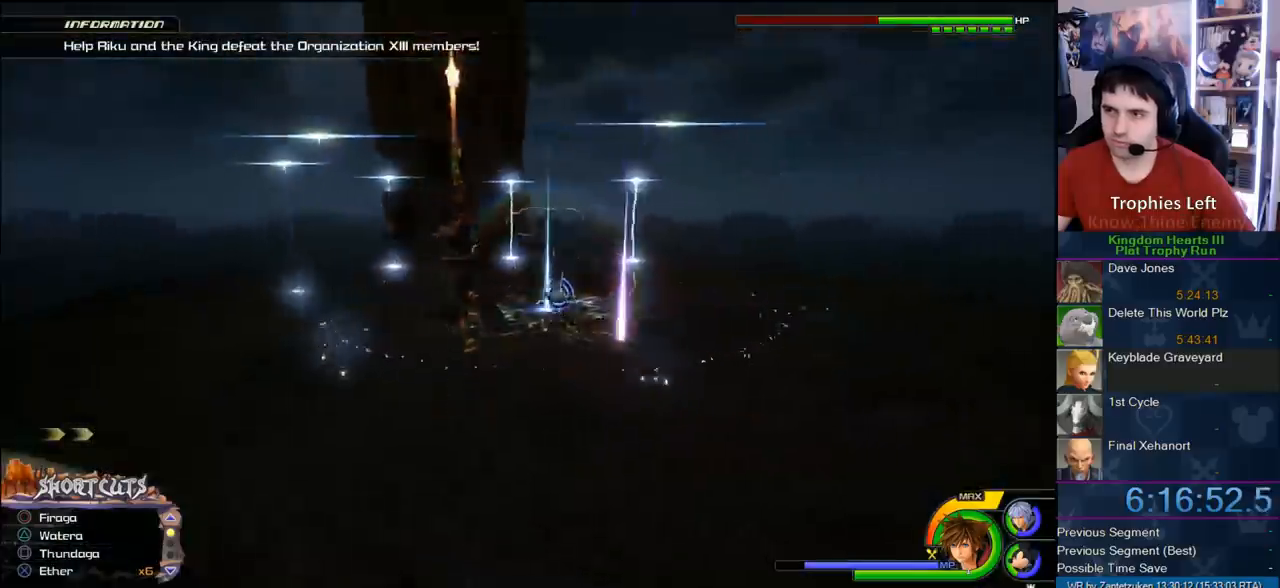
{"buttons": ["L1"], "left_stick": "left", "right_stick": "center", "events": [[133, "SQUARE", "down"], [233, "SQUARE", "up"], [450, "left_stick", "left"]]}
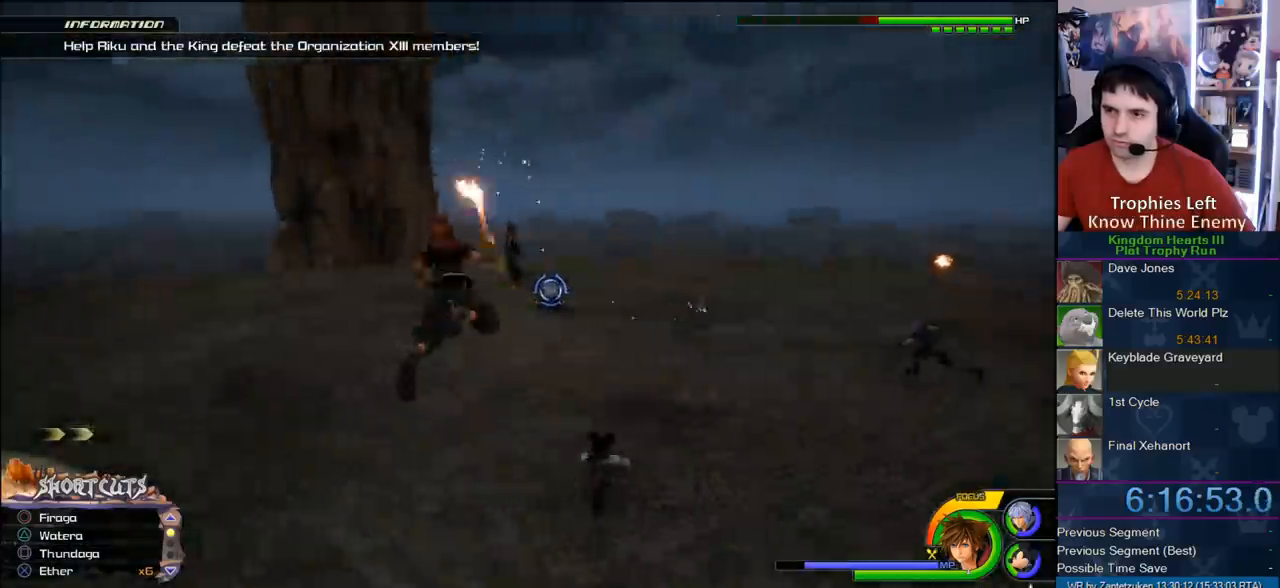
{"buttons": [], "left_stick": "left", "right_stick": "center", "events": [[217, "L1", "up"]]}
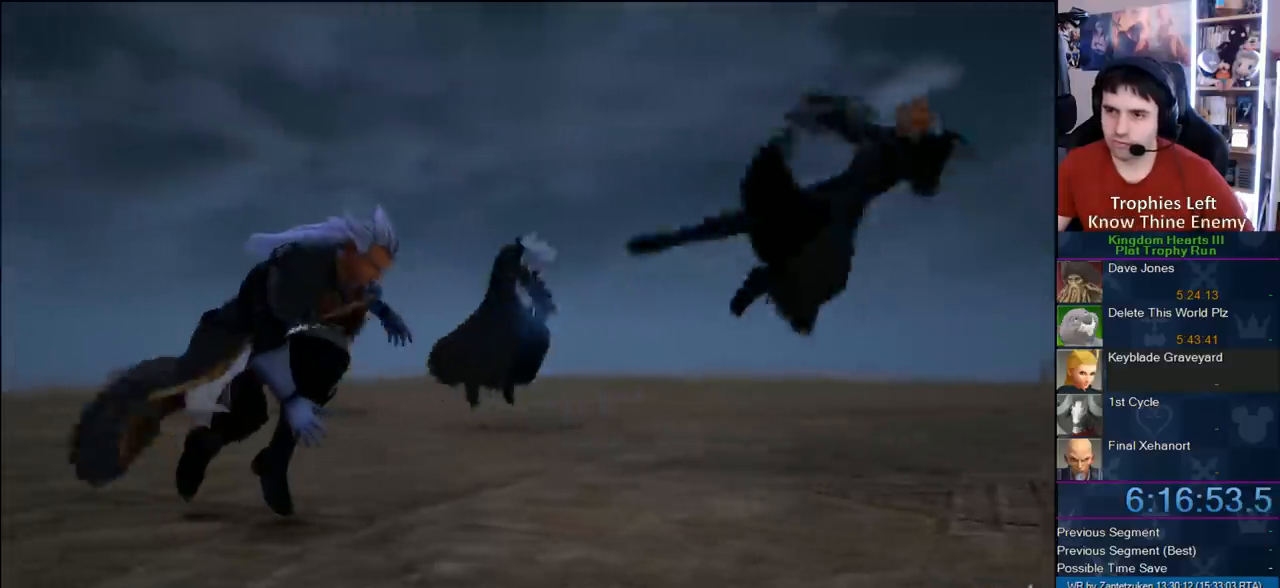
{"buttons": [], "left_stick": "center", "right_stick": "center", "events": [[167, "left_stick", "center"]]}